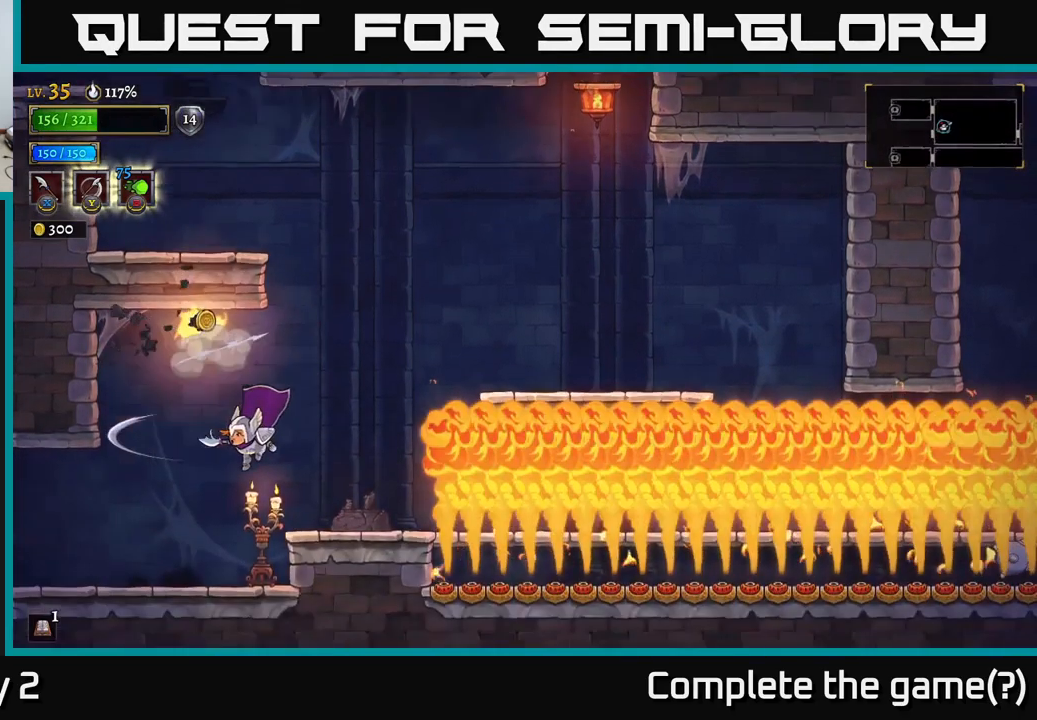
Gameplay with a controller (Xbox layout); each line is a JSON object with the inputs held at the frame after it. "events" lists button and stick changes between this image and that frame as [ms after this image, input, new state], when the widget could be followed in between.
{"buttons": [], "left_stick": "center", "right_stick": "center", "events": [[350, "left_stick", "center"]]}
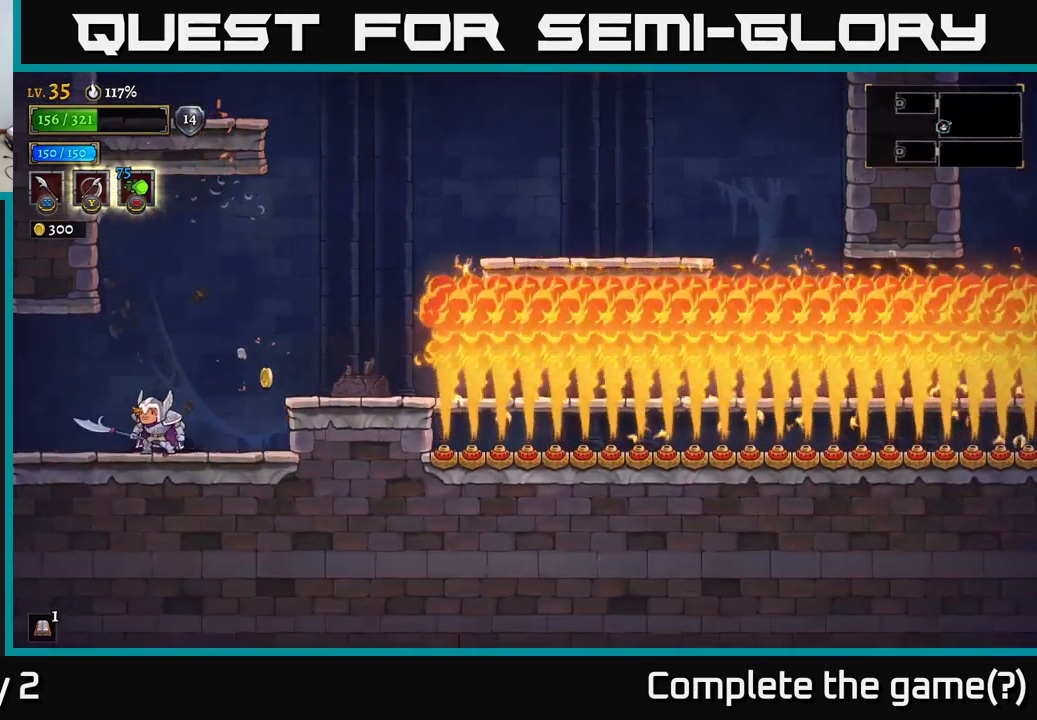
{"buttons": [], "left_stick": "center", "right_stick": "center", "events": [[100, "left_stick", "left"], [167, "L2", "down"], [284, "L2", "up"], [467, "left_stick", "center"]]}
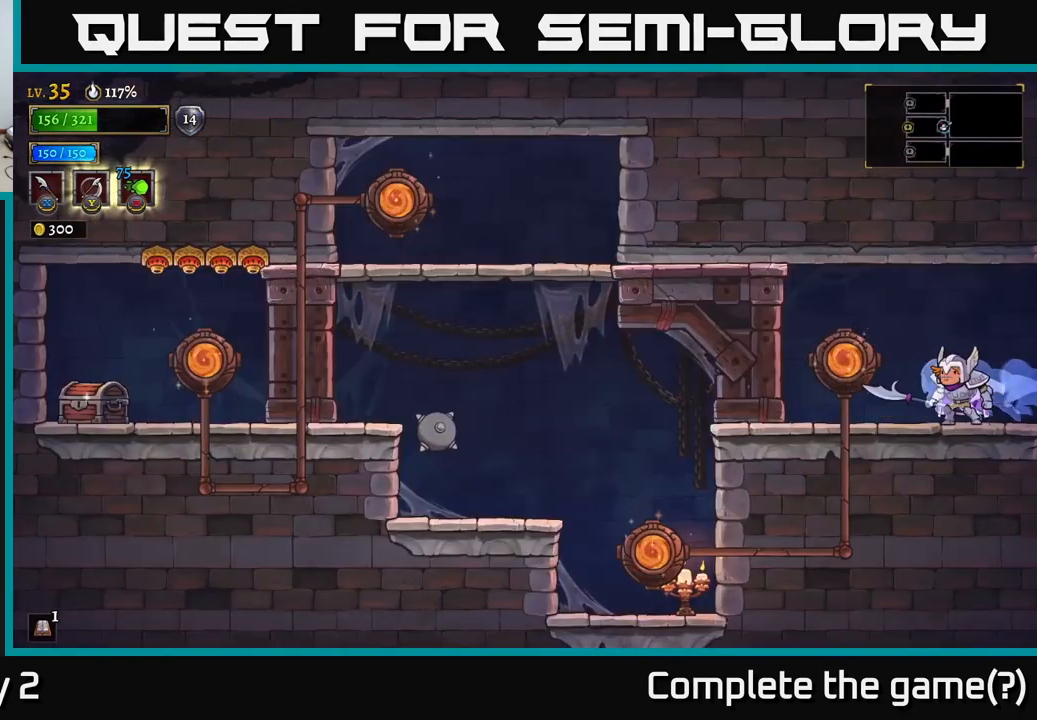
{"buttons": [], "left_stick": "left", "right_stick": "center", "events": [[117, "left_stick", "left"], [284, "X", "down"], [284, "left_stick", "center"], [417, "X", "up"], [467, "left_stick", "left"]]}
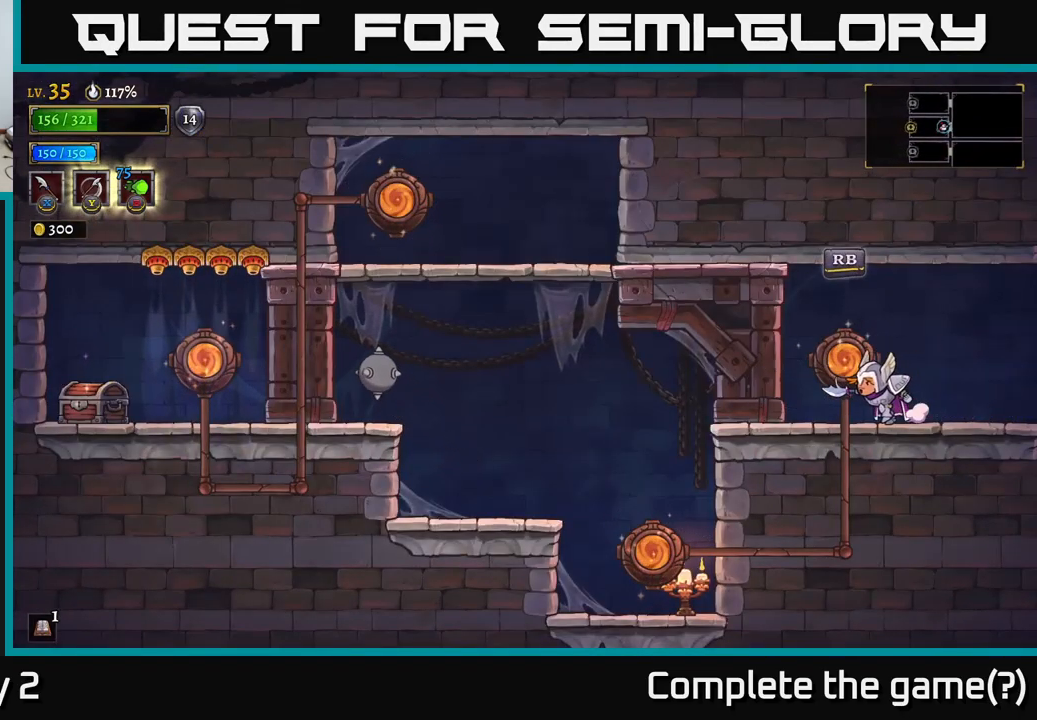
{"buttons": [], "left_stick": "center", "right_stick": "center", "events": [[217, "R1", "down"], [250, "left_stick", "center"], [317, "R1", "up"]]}
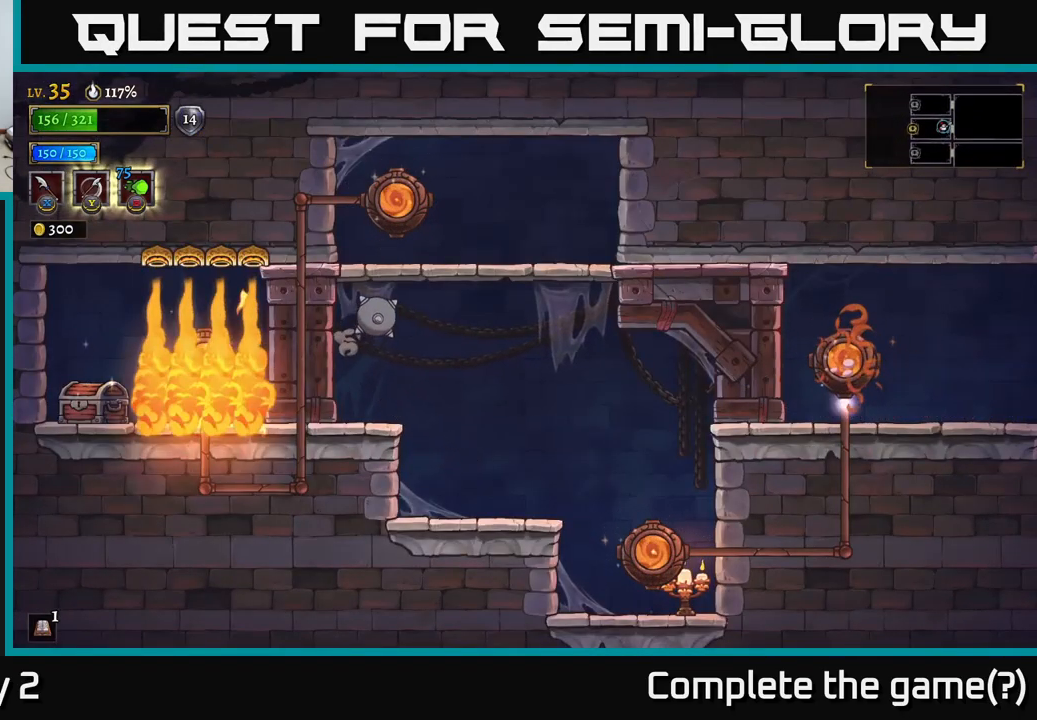
{"buttons": [], "left_stick": "left", "right_stick": "center", "events": [[67, "left_stick", "left"], [284, "left_stick", "center"], [400, "left_stick", "left"]]}
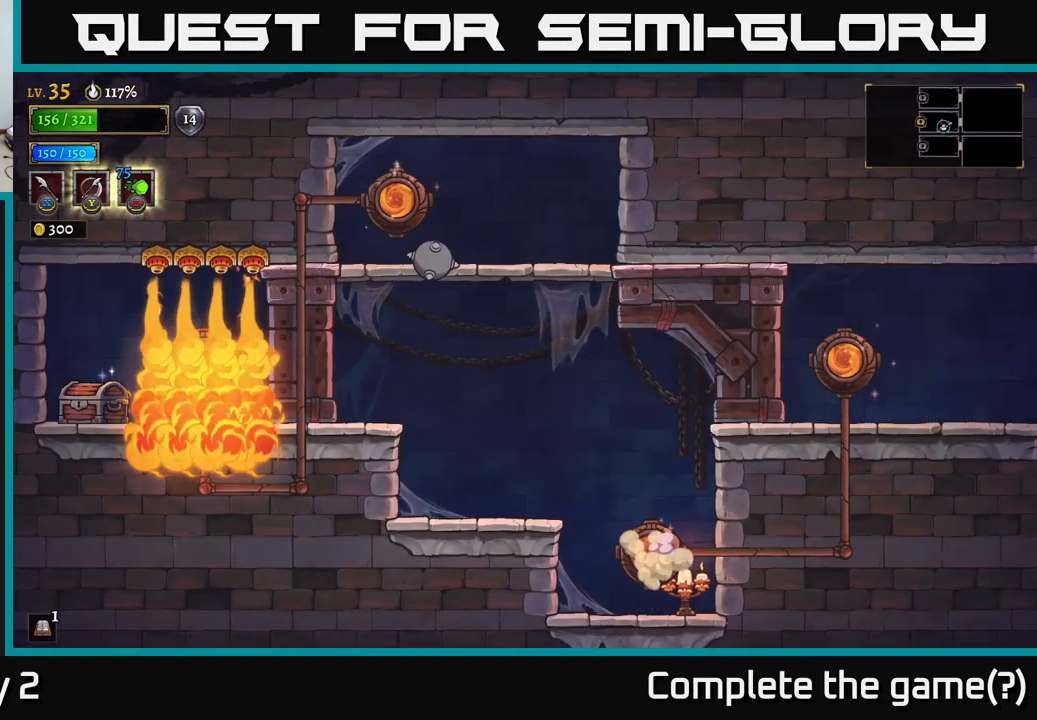
{"buttons": ["A"], "left_stick": "left", "right_stick": "center", "events": [[350, "A", "down"]]}
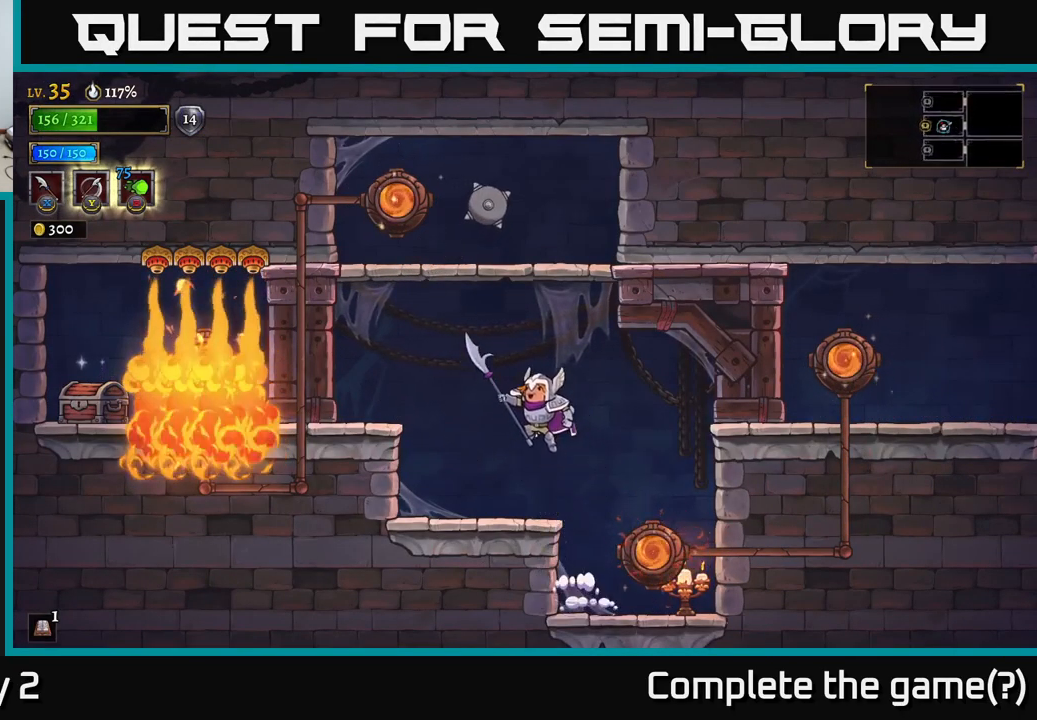
{"buttons": ["A"], "left_stick": "left", "right_stick": "center", "events": [[84, "A", "up"], [217, "left_stick", "center"], [484, "A", "down"], [484, "left_stick", "left"]]}
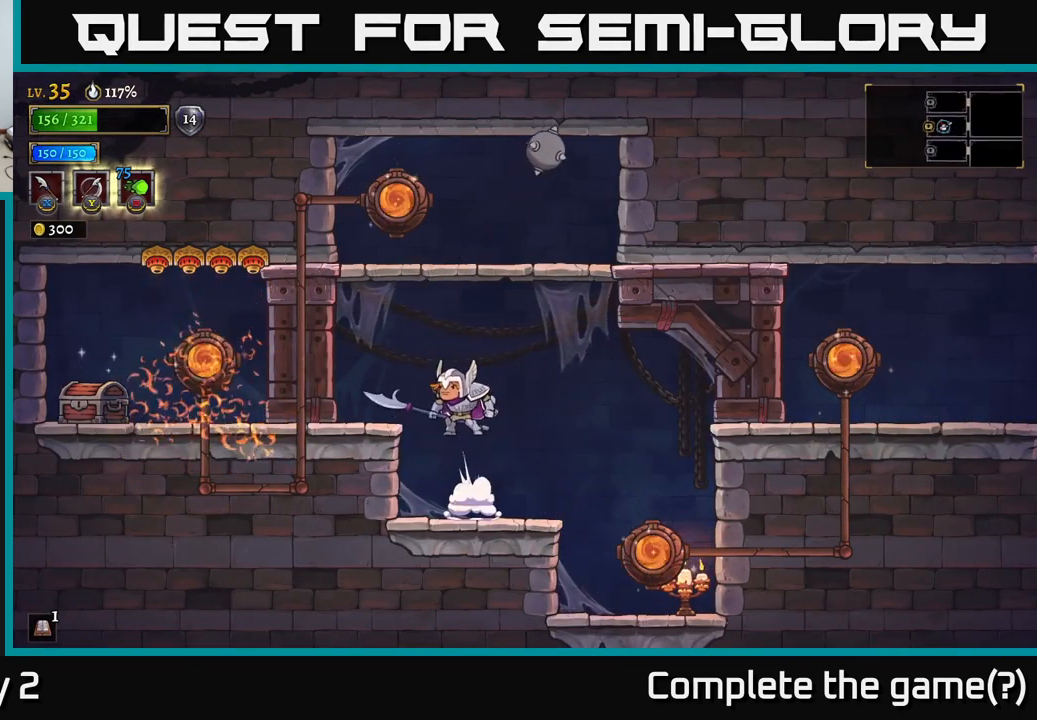
{"buttons": ["A"], "left_stick": "center", "right_stick": "center", "events": [[84, "A", "up"], [300, "left_stick", "center"], [484, "A", "down"]]}
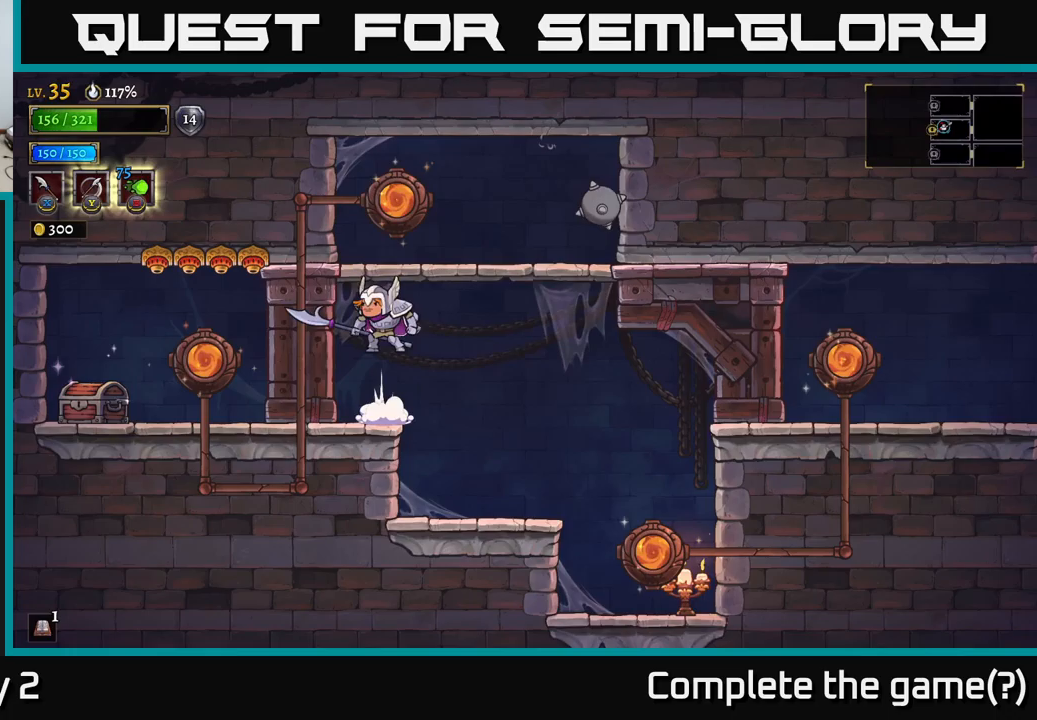
{"buttons": ["R1"], "left_stick": "center", "right_stick": "center", "events": [[117, "left_stick", "right"], [233, "A", "up"], [300, "left_stick", "left"], [450, "left_stick", "center"], [467, "R1", "down"]]}
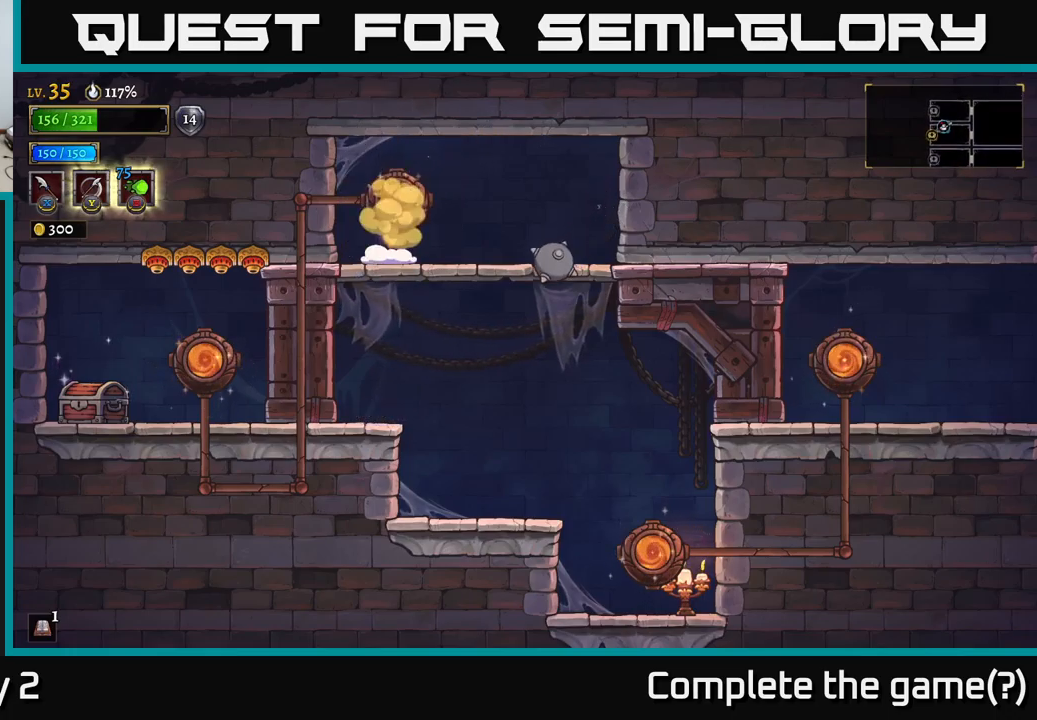
{"buttons": [], "left_stick": "left", "right_stick": "center", "events": [[33, "R1", "up"], [250, "left_stick", "left"]]}
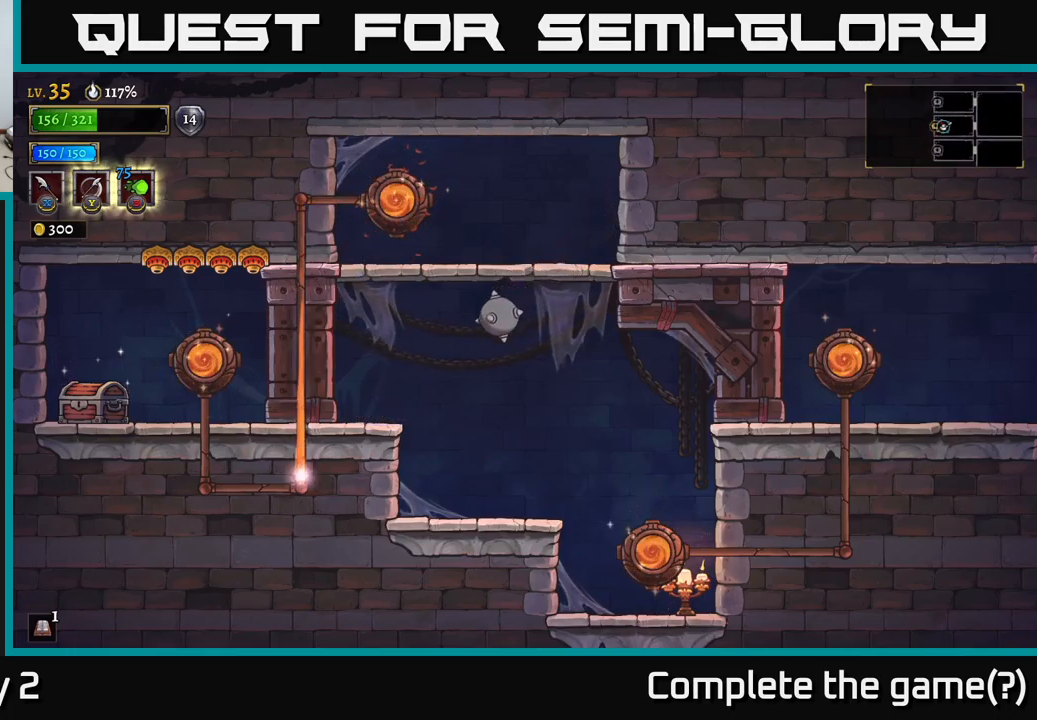
{"buttons": [], "left_stick": "left", "right_stick": "center", "events": []}
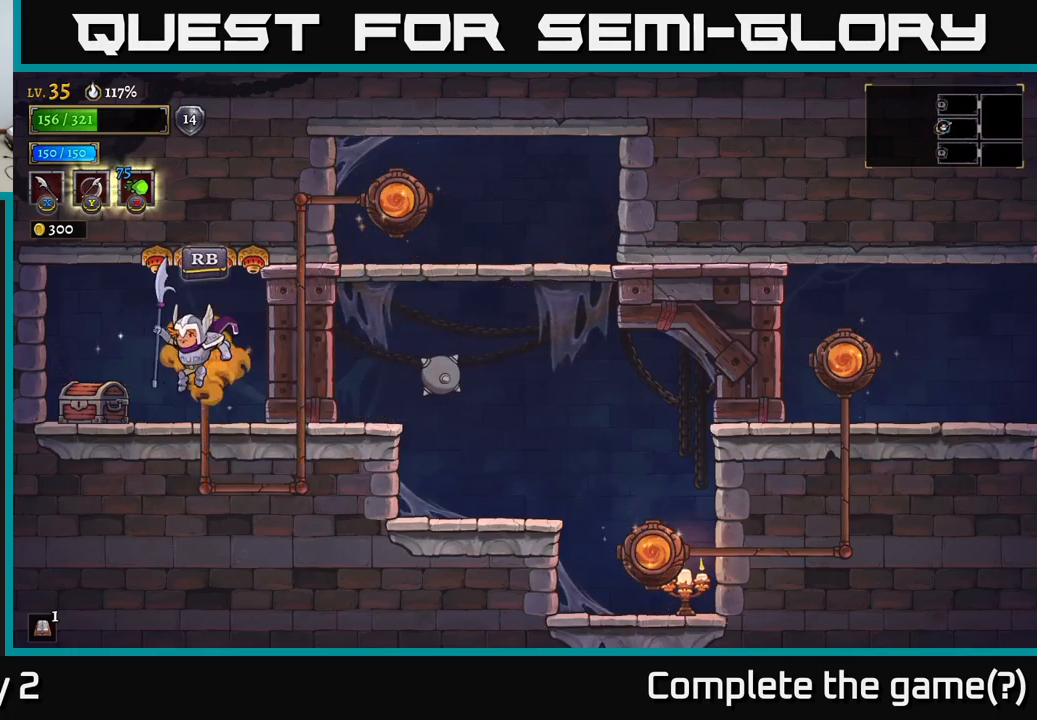
{"buttons": [], "left_stick": "center", "right_stick": "center", "events": [[350, "R1", "down"], [400, "R1", "up"], [417, "left_stick", "center"]]}
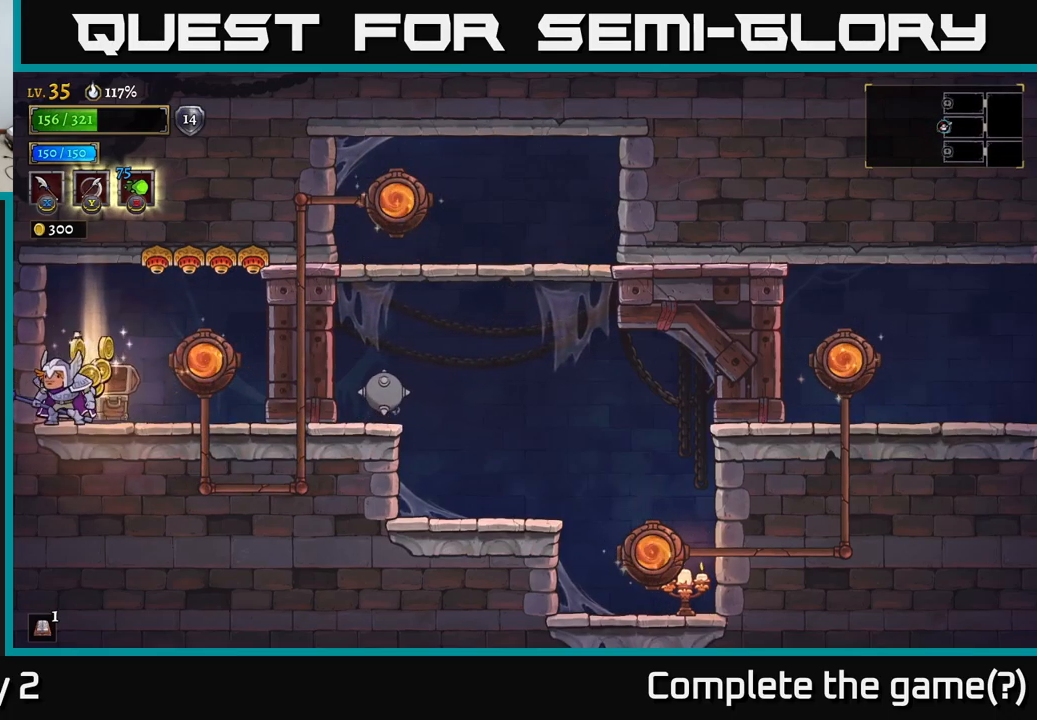
{"buttons": [], "left_stick": "right", "right_stick": "center", "events": [[33, "left_stick", "right"], [233, "left_stick", "center"], [283, "left_stick", "left"], [483, "left_stick", "right"]]}
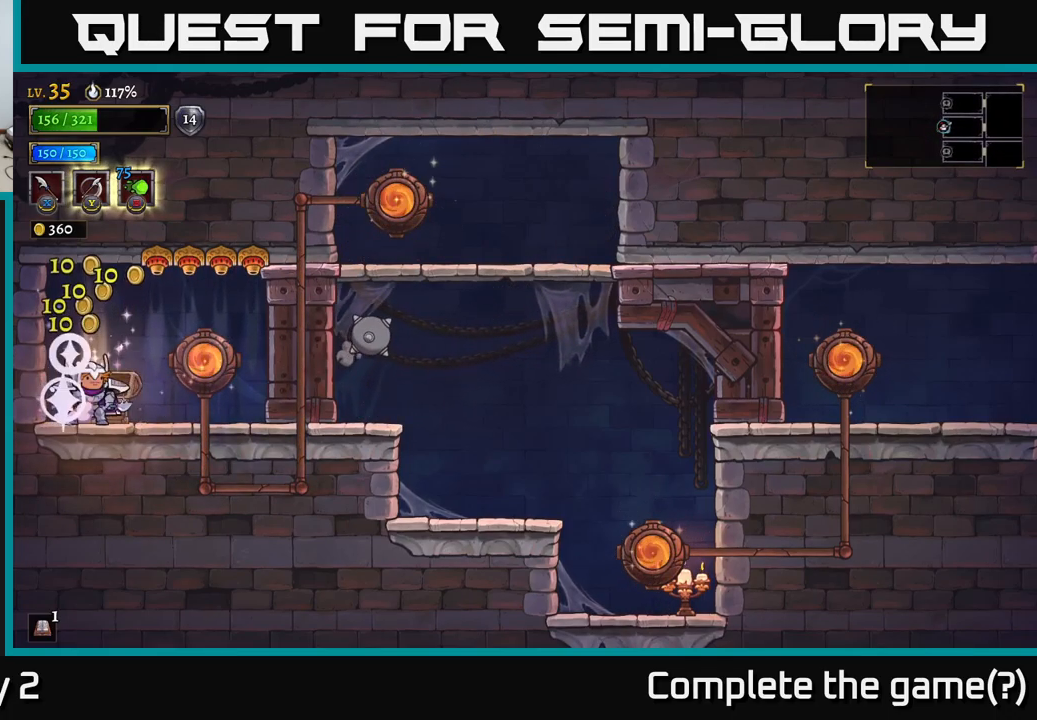
{"buttons": [], "left_stick": "center", "right_stick": "center", "events": [[100, "left_stick", "left"], [333, "left_stick", "center"], [383, "left_stick", "right"], [483, "left_stick", "center"]]}
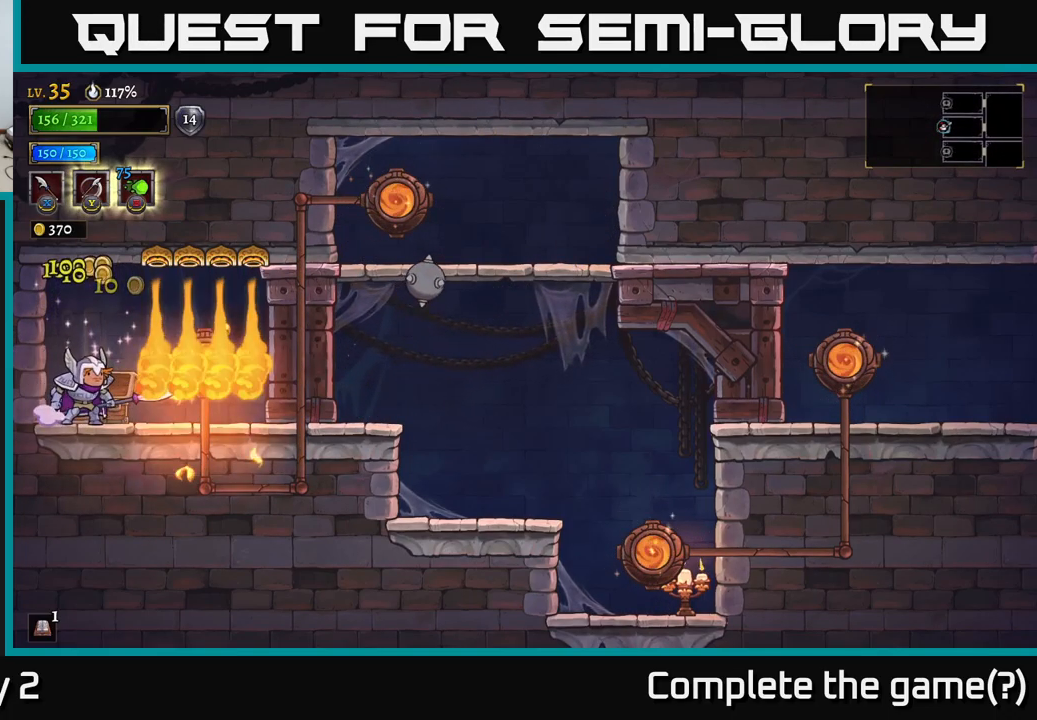
{"buttons": [], "left_stick": "center", "right_stick": "center", "events": []}
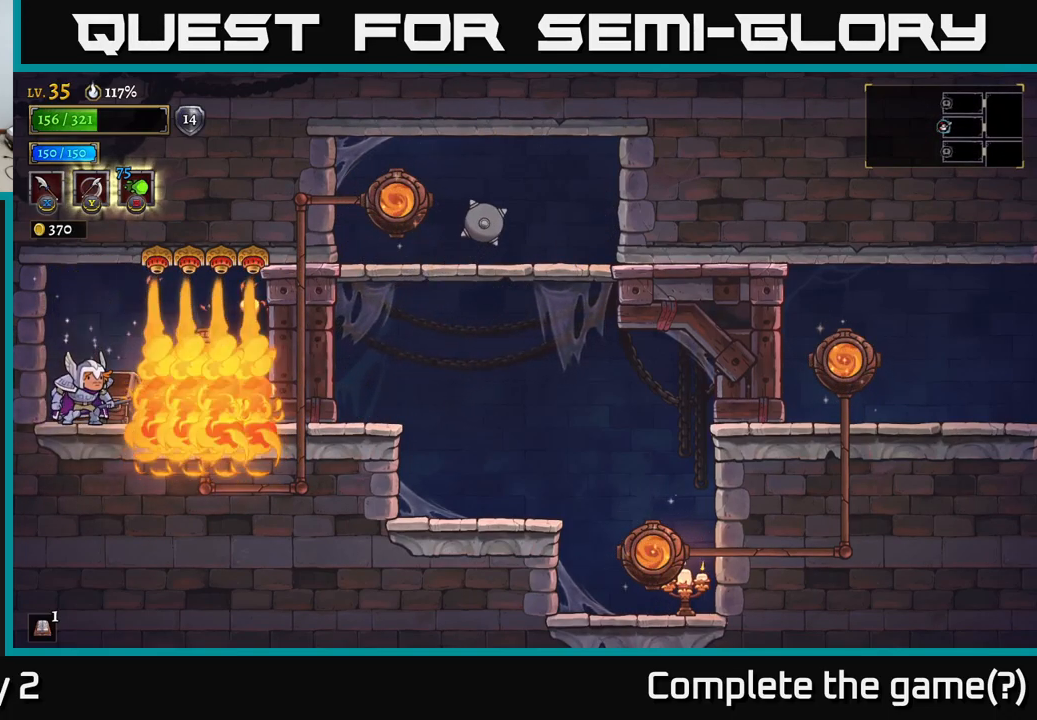
{"buttons": [], "left_stick": "center", "right_stick": "center", "events": []}
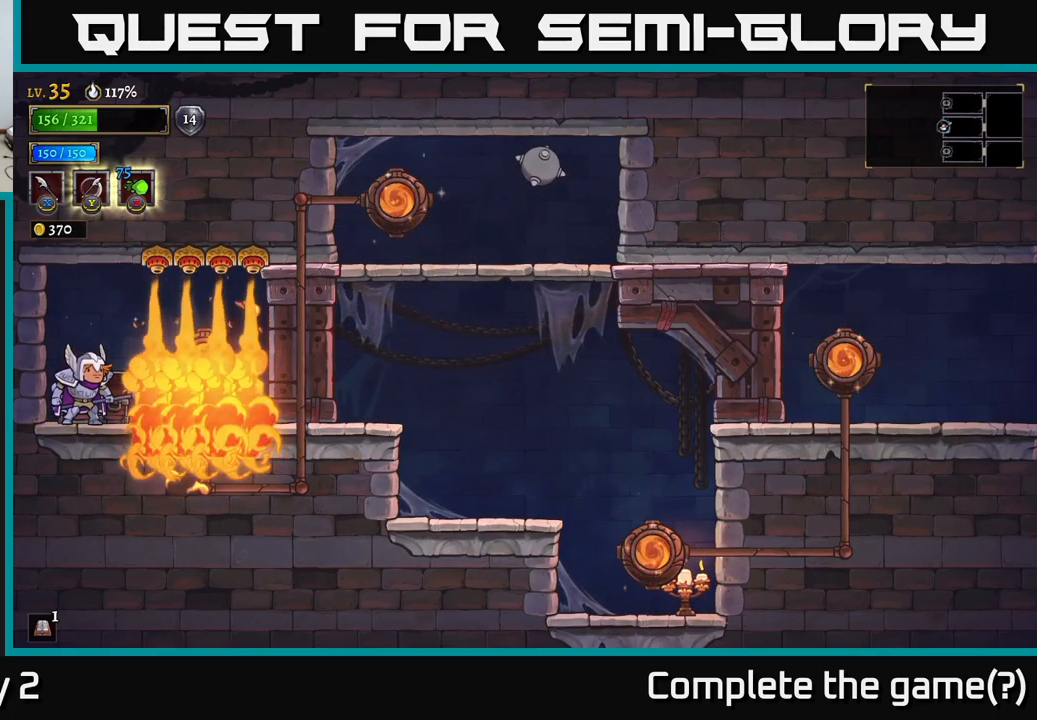
{"buttons": [], "left_stick": "center", "right_stick": "center", "events": []}
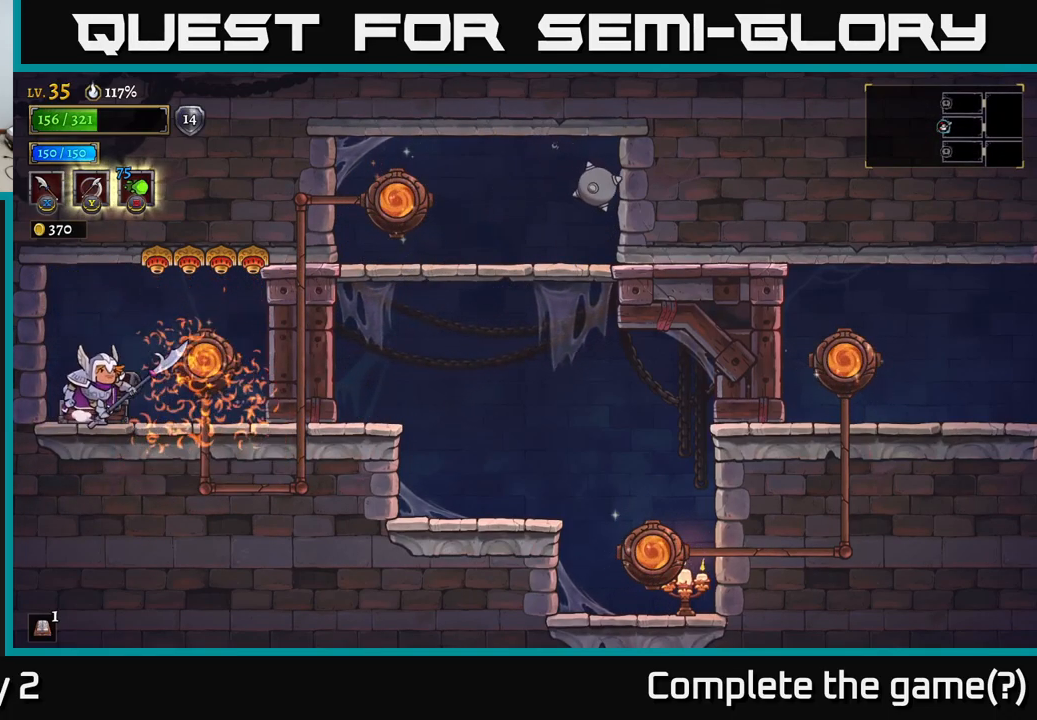
{"buttons": [], "left_stick": "right", "right_stick": "center", "events": [[17, "left_stick", "right"], [233, "R1", "down"], [317, "R1", "up"]]}
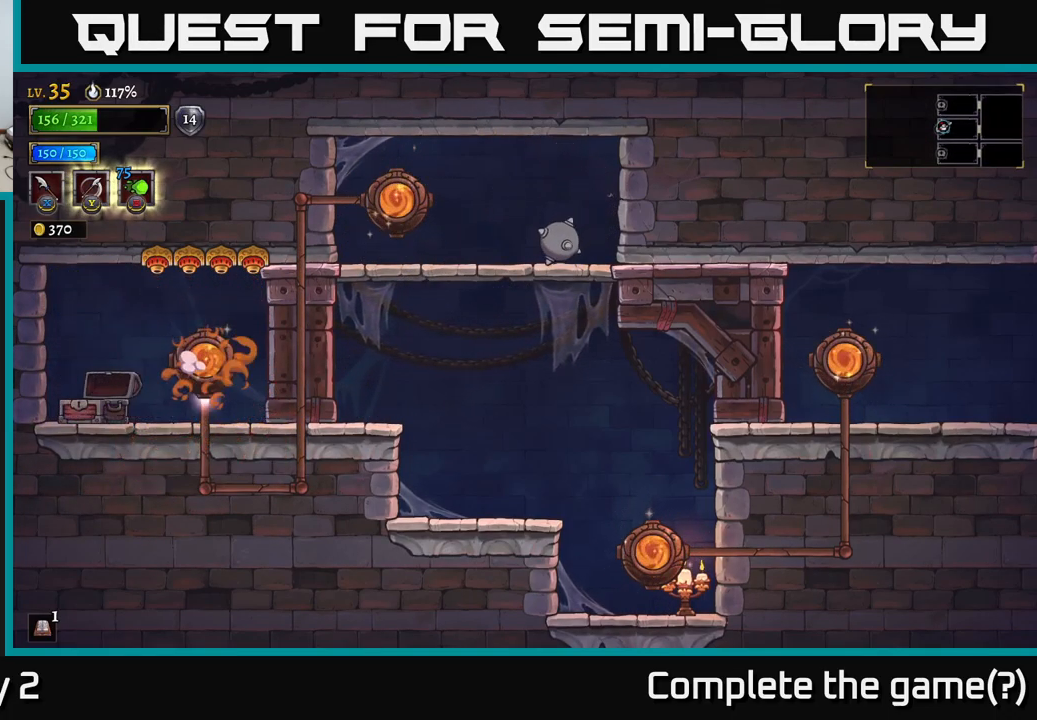
{"buttons": [], "left_stick": "right", "right_stick": "center", "events": [[266, "left_stick", "center"], [433, "left_stick", "right"]]}
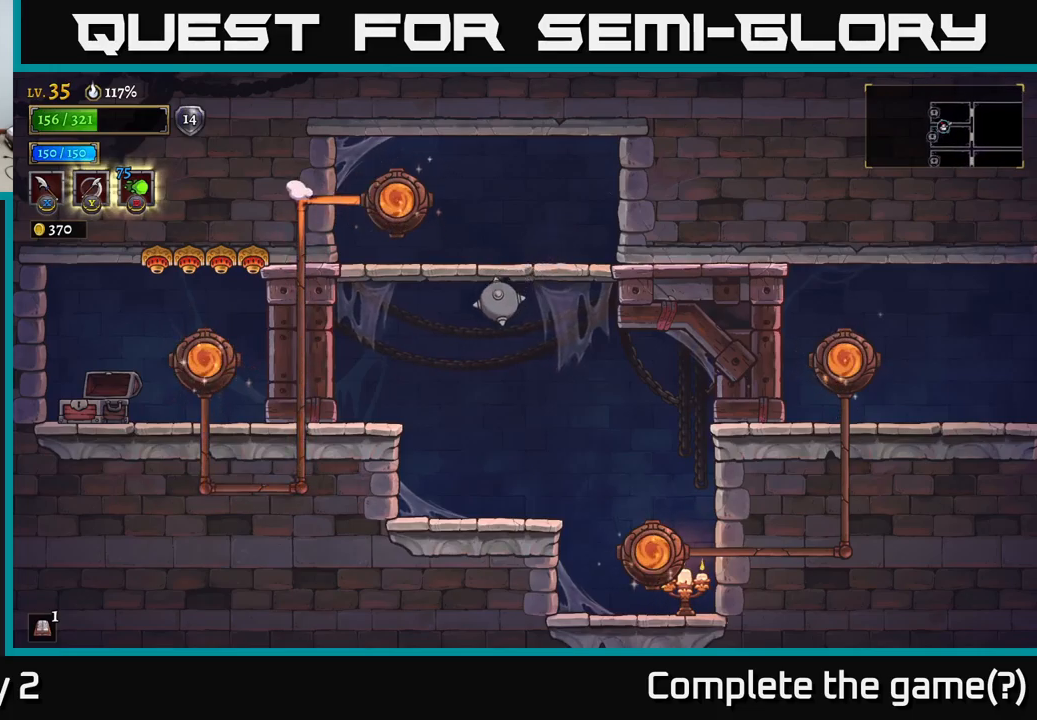
{"buttons": ["A"], "left_stick": "down-right", "right_stick": "center", "events": [[383, "left_stick", "down"], [450, "A", "down"], [483, "left_stick", "down-right"]]}
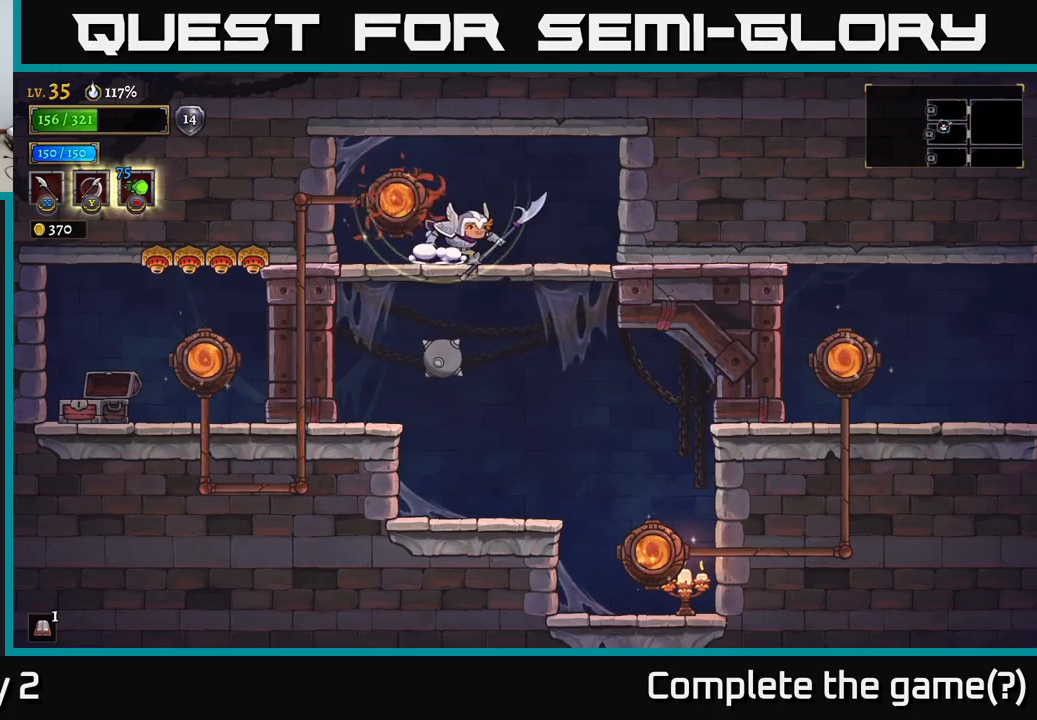
{"buttons": [], "left_stick": "down", "right_stick": "center", "events": [[50, "A", "up"], [433, "left_stick", "down"]]}
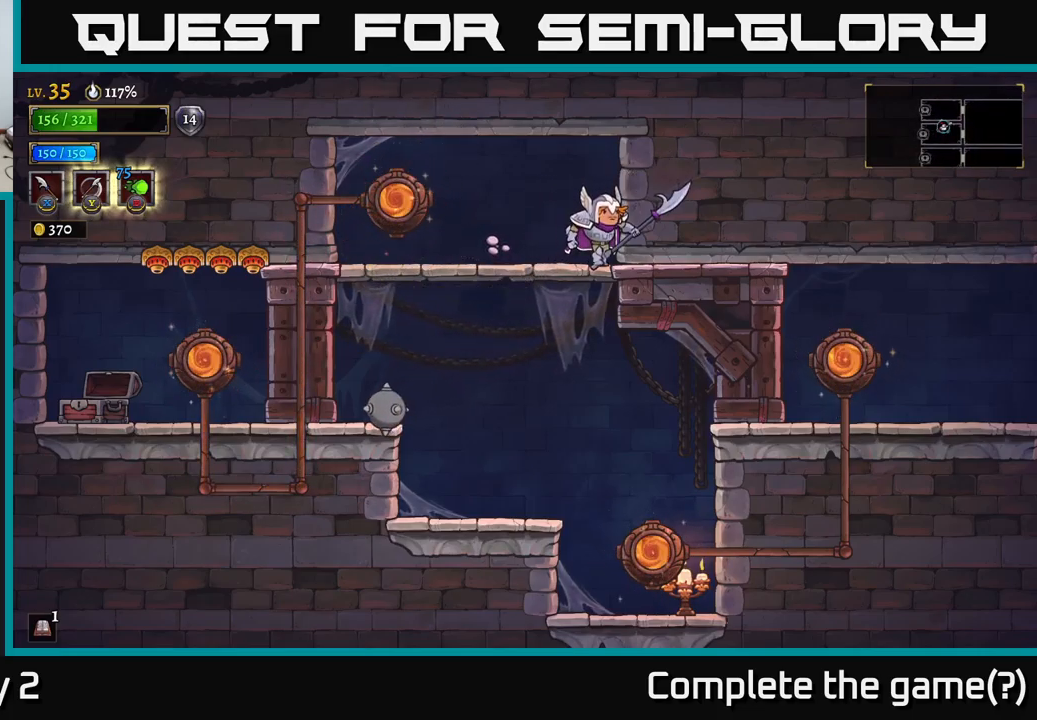
{"buttons": [], "left_stick": "right", "right_stick": "center", "events": [[50, "A", "down"], [117, "A", "up"], [250, "left_stick", "center"], [417, "left_stick", "right"]]}
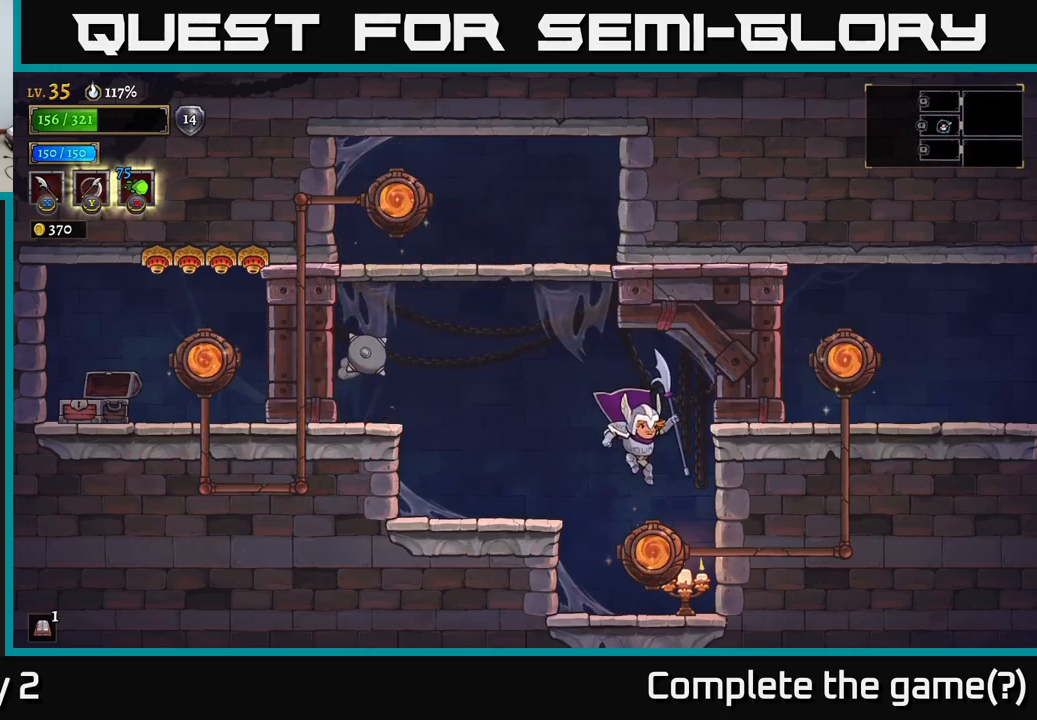
{"buttons": [], "left_stick": "right", "right_stick": "center", "events": [[133, "left_stick", "center"], [183, "R1", "down"], [267, "R1", "up"], [400, "left_stick", "right"]]}
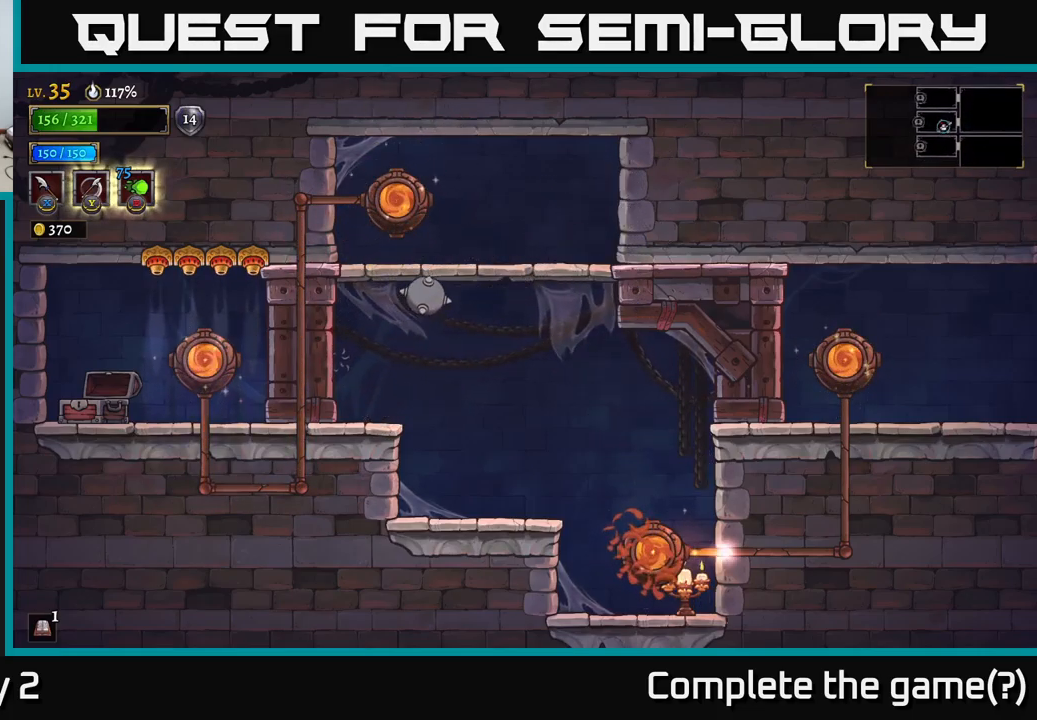
{"buttons": [], "left_stick": "right", "right_stick": "center", "events": []}
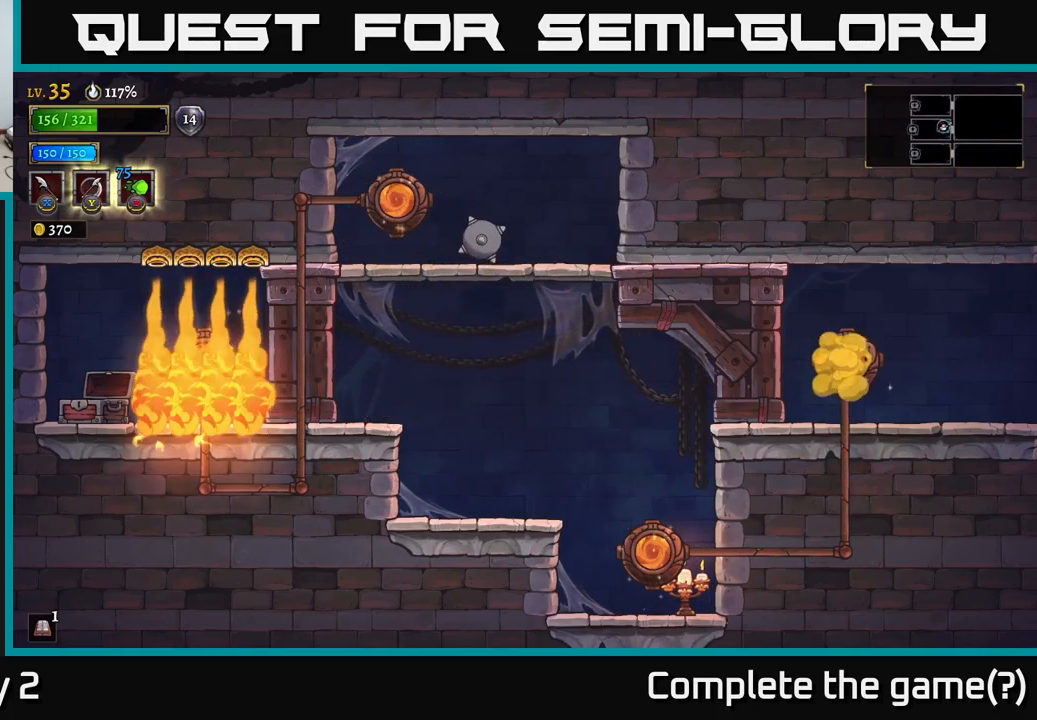
{"buttons": [], "left_stick": "right", "right_stick": "center", "events": [[117, "R2", "down"], [217, "R2", "up"], [333, "R2", "down"], [450, "R2", "up"]]}
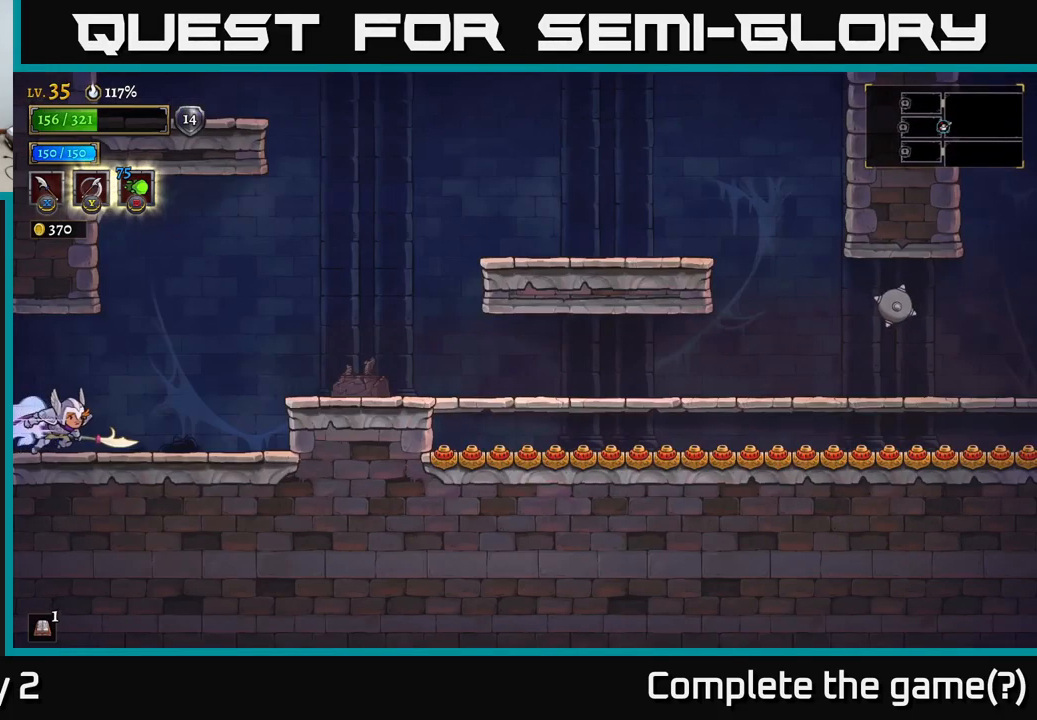
{"buttons": ["A"], "left_stick": "right", "right_stick": "center", "events": [[450, "A", "down"]]}
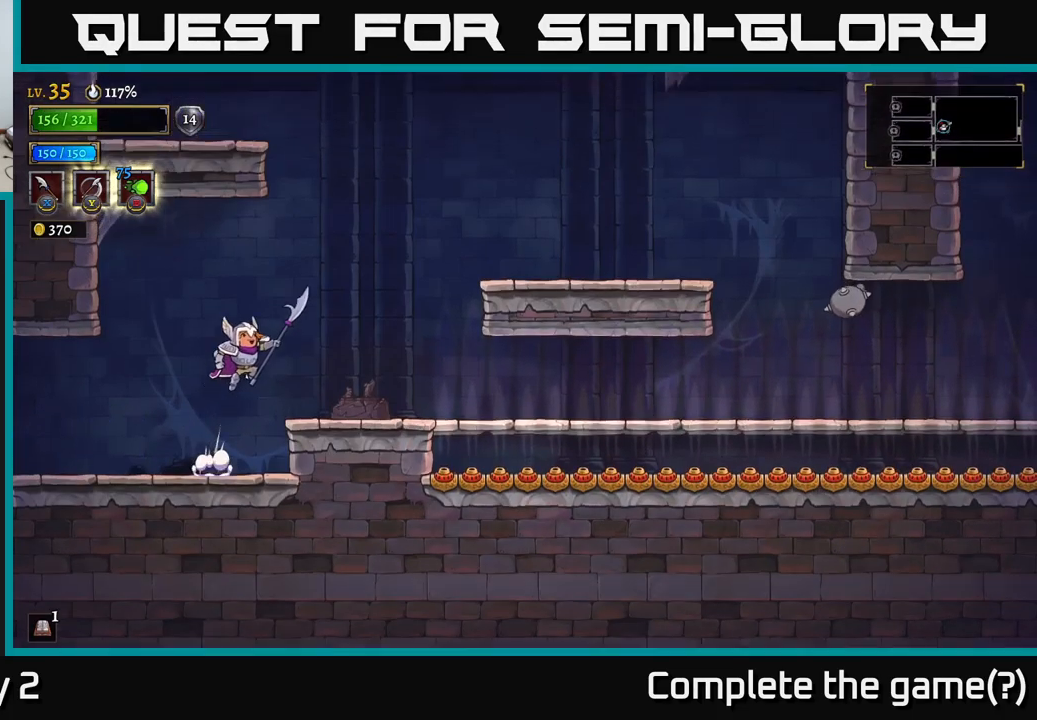
{"buttons": [], "left_stick": "center", "right_stick": "center", "events": [[83, "A", "up"], [117, "left_stick", "center"], [167, "SELECT", "down"], [317, "SELECT", "up"]]}
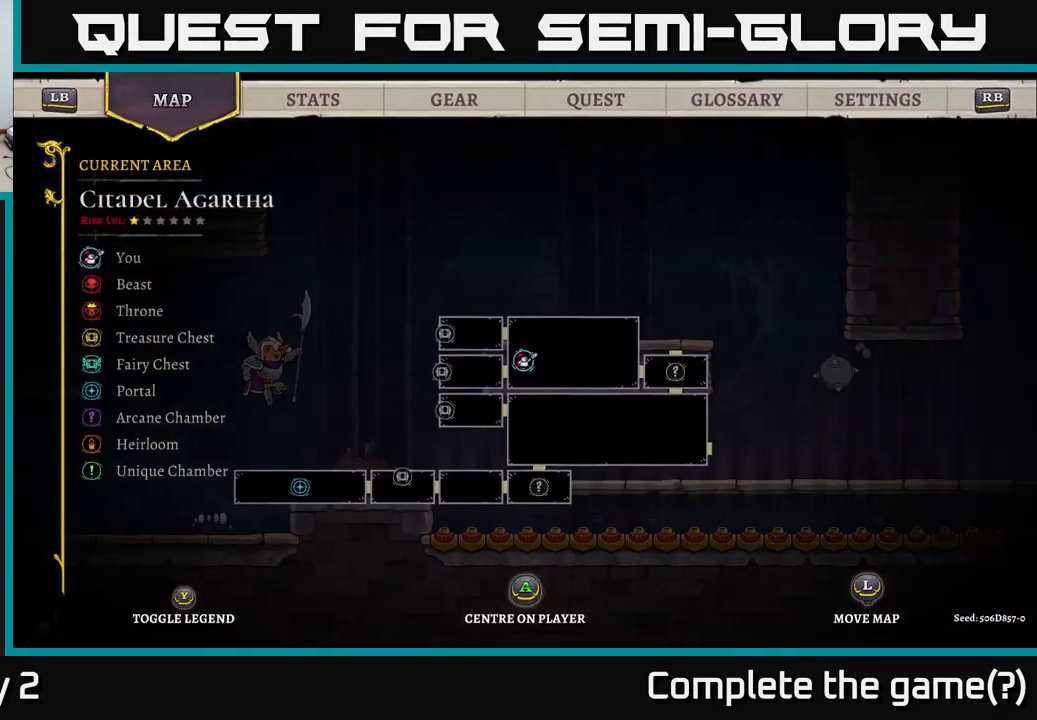
{"buttons": [], "left_stick": "center", "right_stick": "center", "events": [[300, "SELECT", "down"], [383, "SELECT", "up"]]}
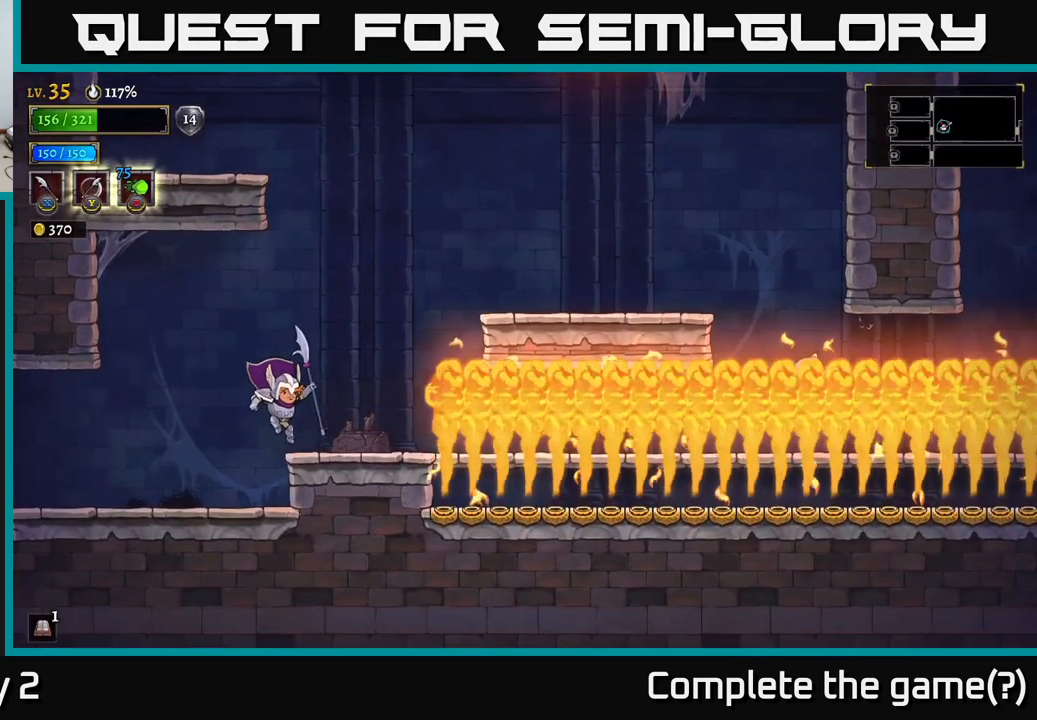
{"buttons": ["A"], "left_stick": "right", "right_stick": "center", "events": [[17, "left_stick", "right"], [234, "A", "down"], [267, "left_stick", "center"], [334, "left_stick", "right"]]}
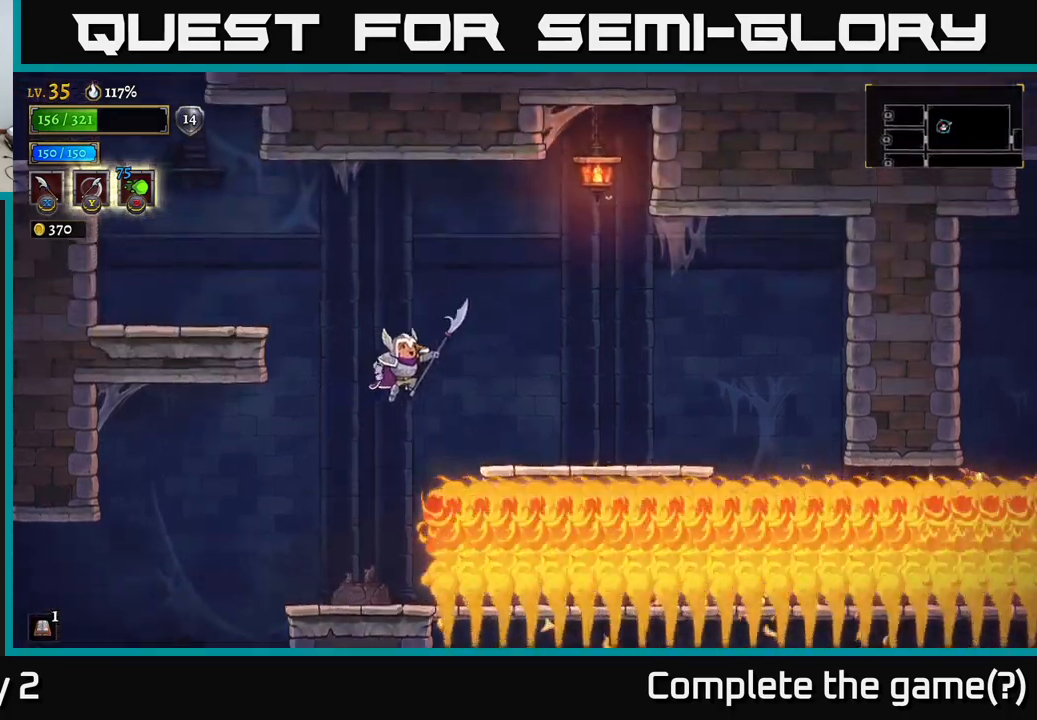
{"buttons": [], "left_stick": "right", "right_stick": "center", "events": [[150, "A", "up"]]}